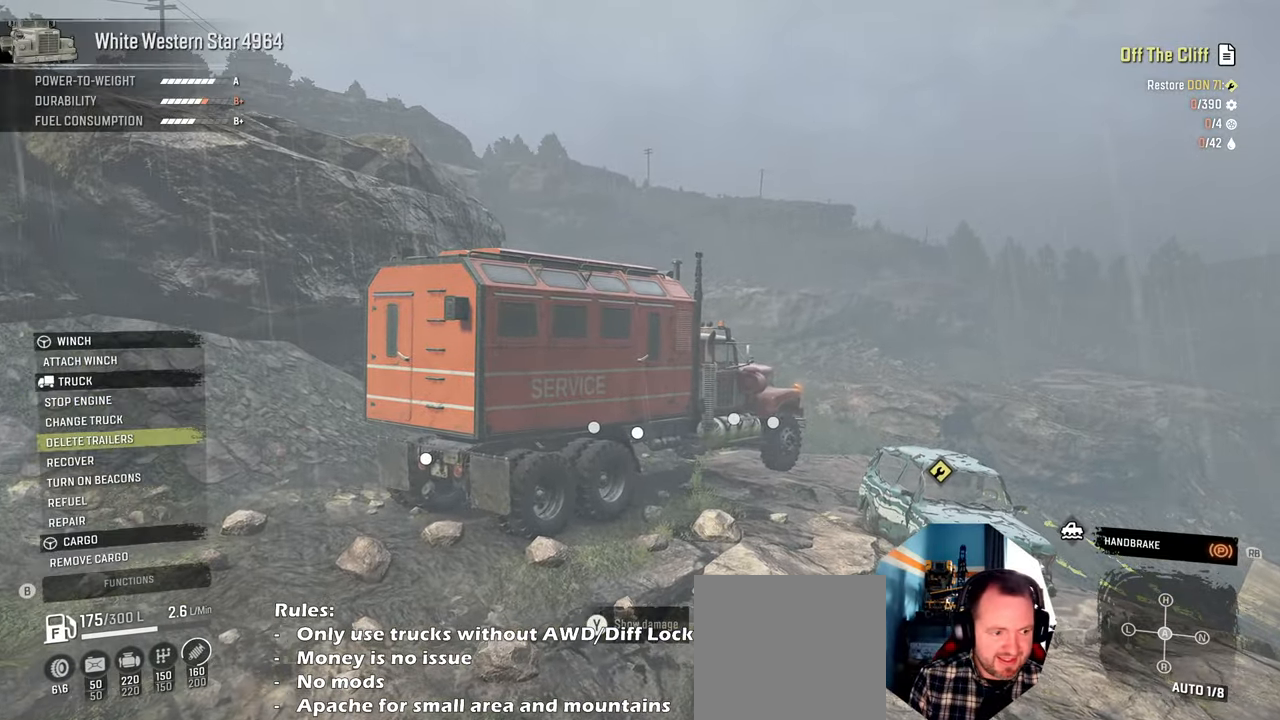
Gameplay with a controller (Xbox layout); each line is a JSON object with the inputs held at the frame after it. "events" lists button and stick changes between this image and that frame as [ms after this image, input, new state], when the widget could be followed in between. Not read: L3.
{"buttons": [], "left_stick": "center", "right_stick": "center", "events": [[34, "DPAD_DOWN", "up"], [134, "DPAD_DOWN", "down"], [234, "DPAD_DOWN", "up"], [400, "DPAD_DOWN", "down"], [467, "DPAD_DOWN", "up"]]}
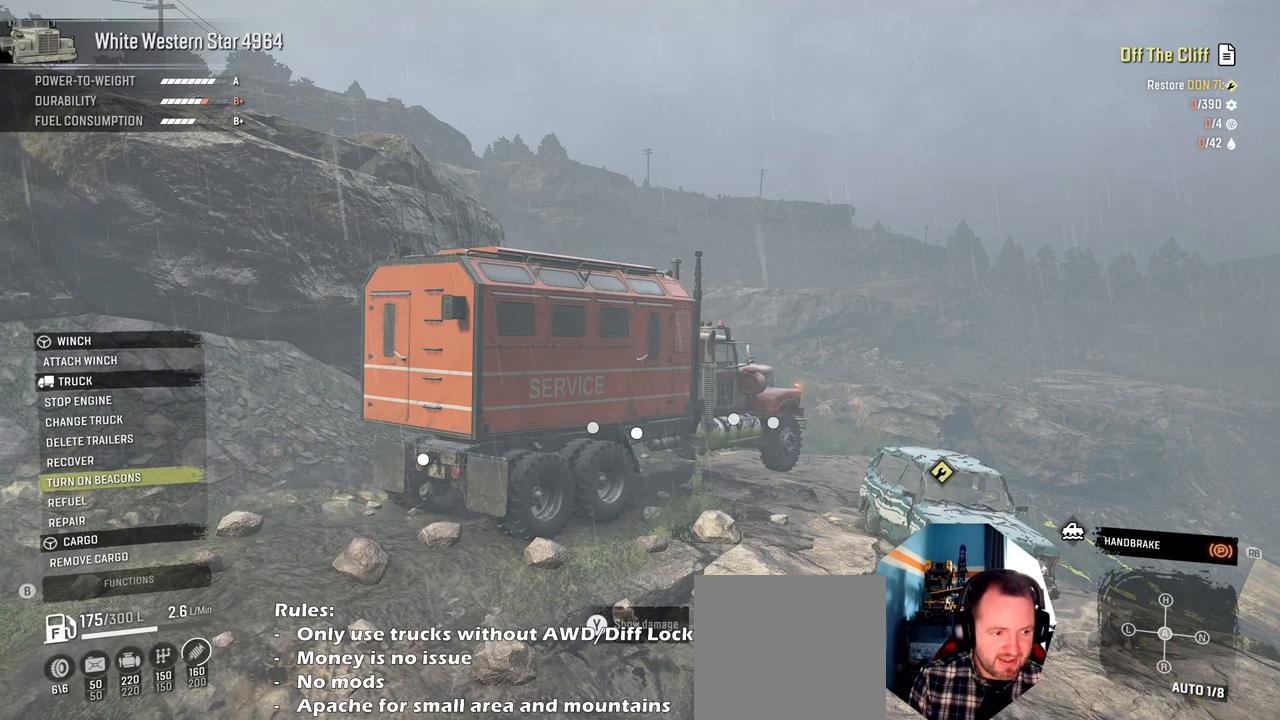
{"buttons": [], "left_stick": "center", "right_stick": "center", "events": []}
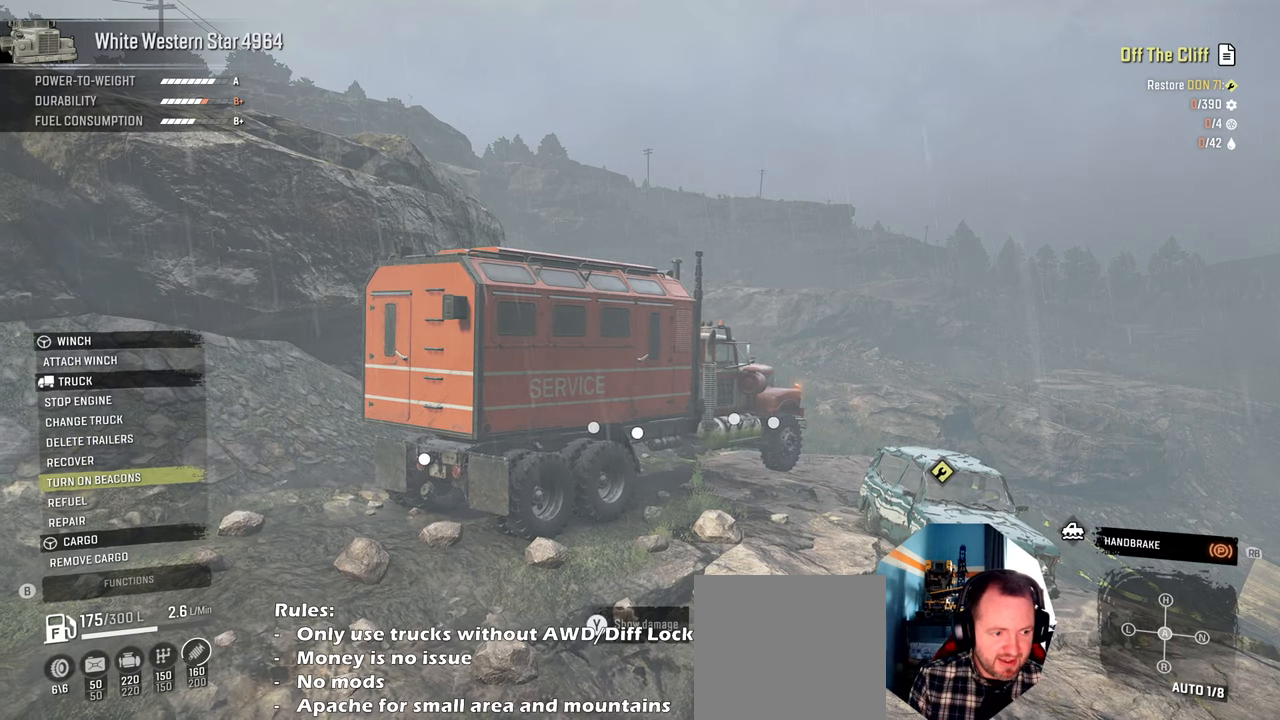
{"buttons": ["DPAD_DOWN"], "left_stick": "center", "right_stick": "center", "events": [[300, "DPAD_DOWN", "down"], [400, "DPAD_DOWN", "up"], [500, "DPAD_DOWN", "down"]]}
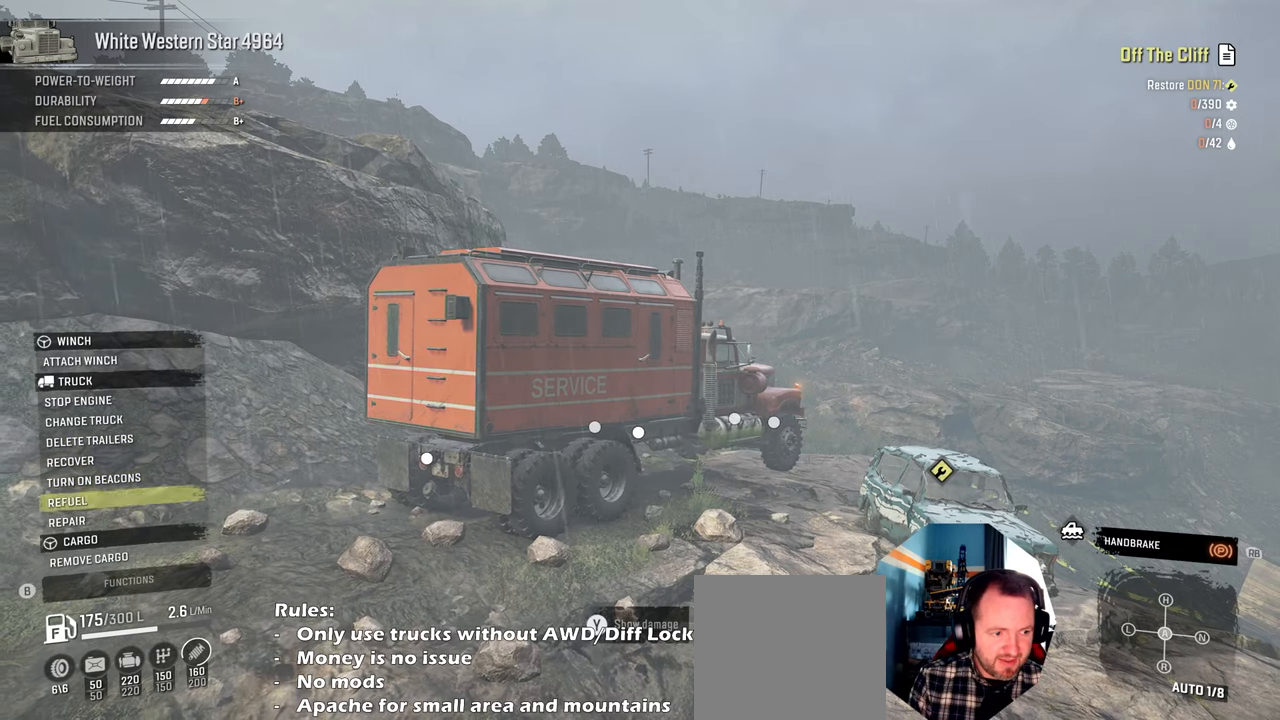
{"buttons": [], "left_stick": "center", "right_stick": "center", "events": [[100, "A", "down"], [100, "DPAD_DOWN", "up"], [234, "A", "up"]]}
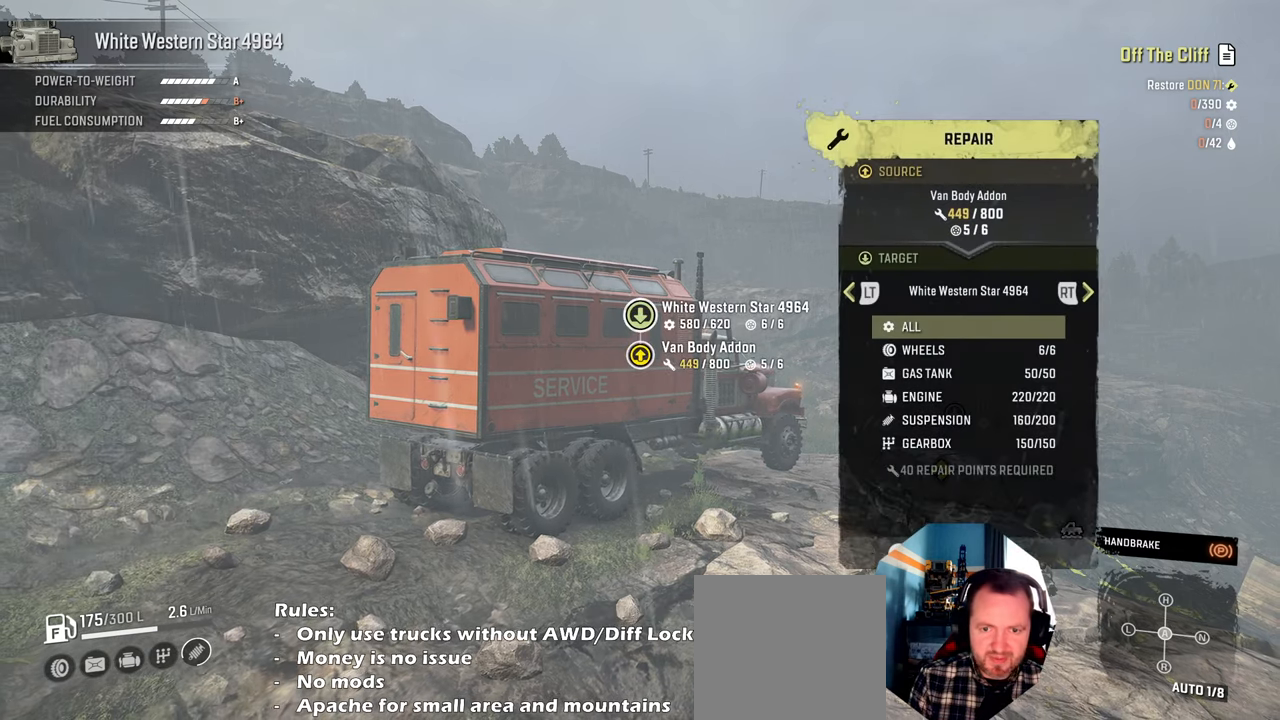
{"buttons": [], "left_stick": "center", "right_stick": "center", "events": []}
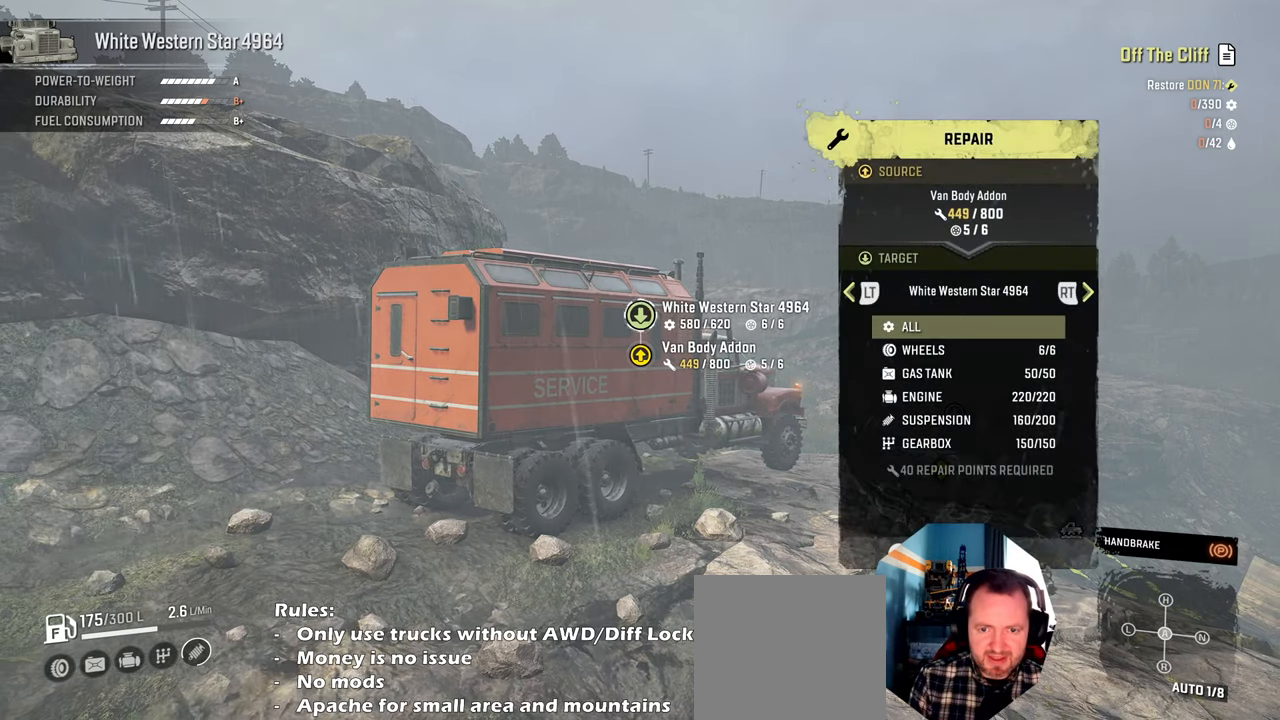
{"buttons": [], "left_stick": "center", "right_stick": "center", "events": [[134, "R2", "down"], [234, "R2", "up"]]}
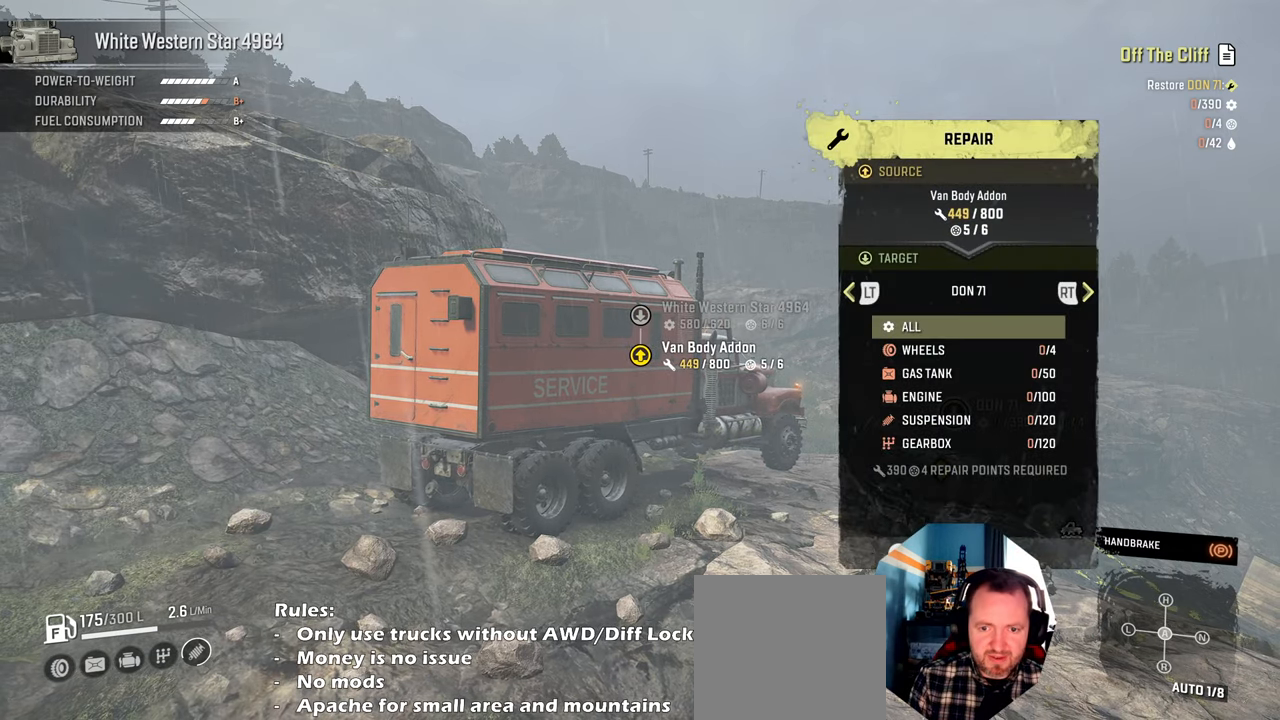
{"buttons": ["A"], "left_stick": "center", "right_stick": "center", "events": [[434, "A", "down"]]}
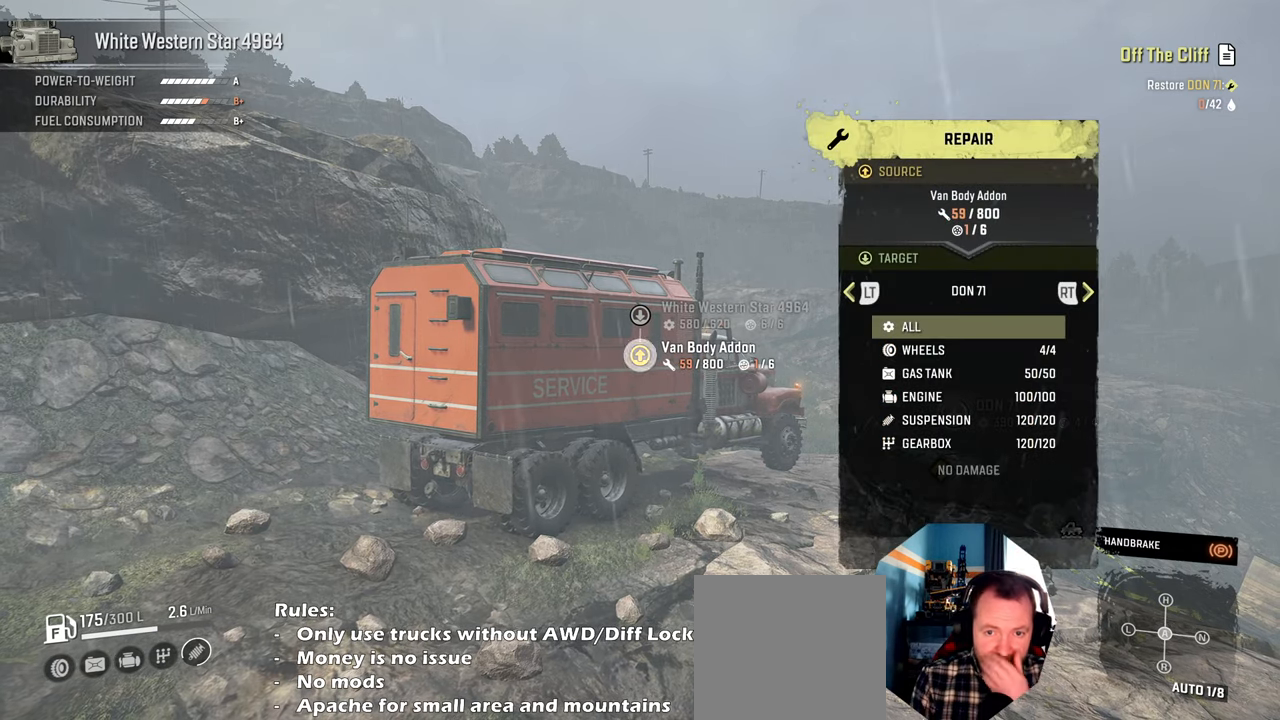
{"buttons": [], "left_stick": "center", "right_stick": "center", "events": [[67, "A", "up"]]}
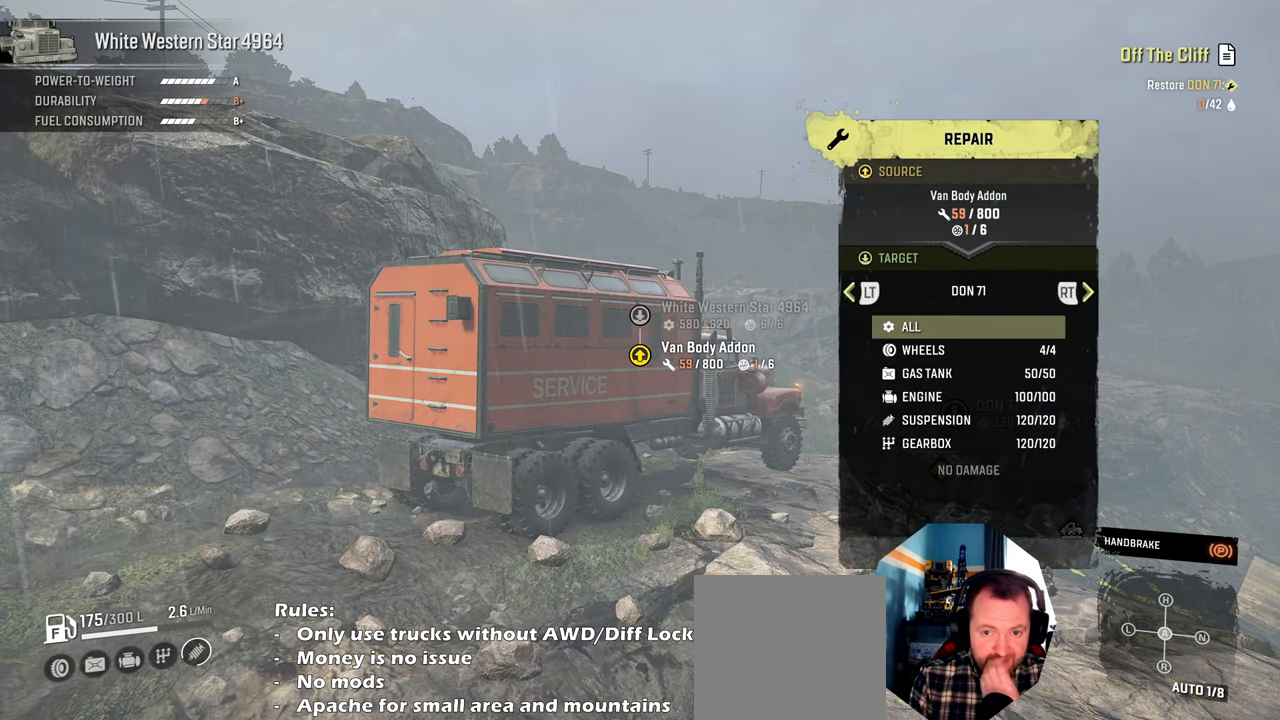
{"buttons": [], "left_stick": "center", "right_stick": "center", "events": []}
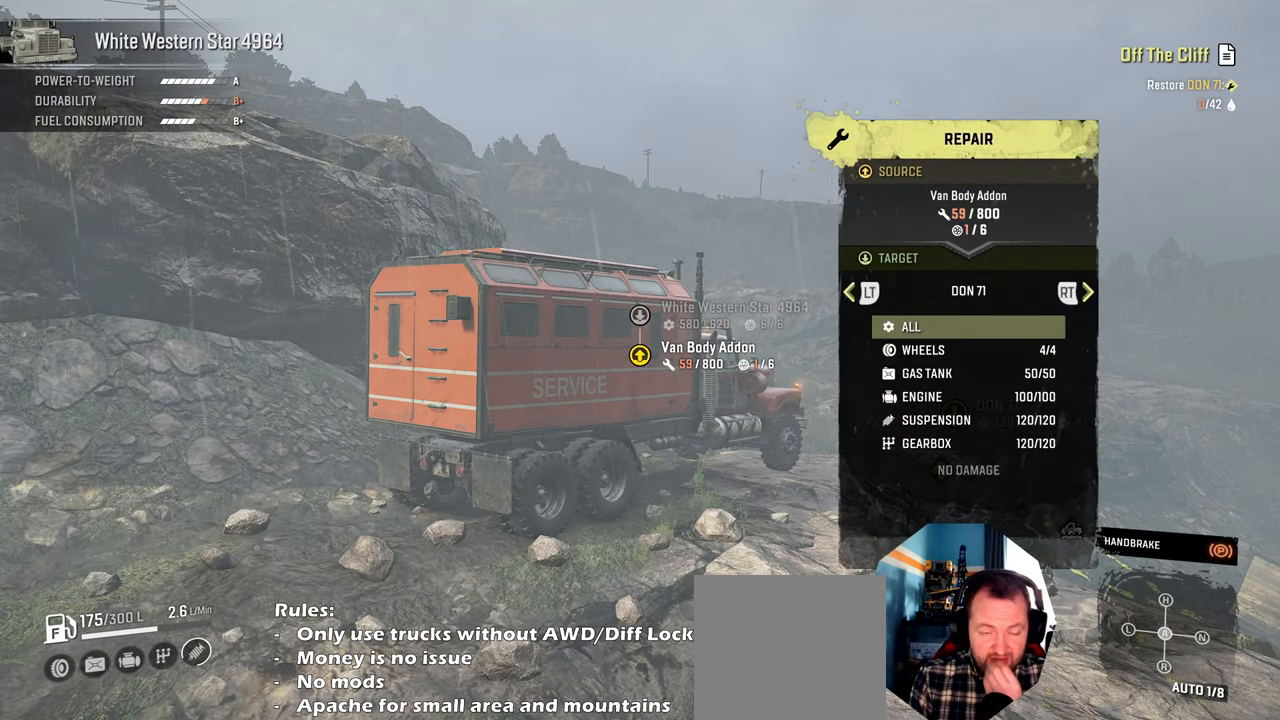
{"buttons": [], "left_stick": "center", "right_stick": "center", "events": []}
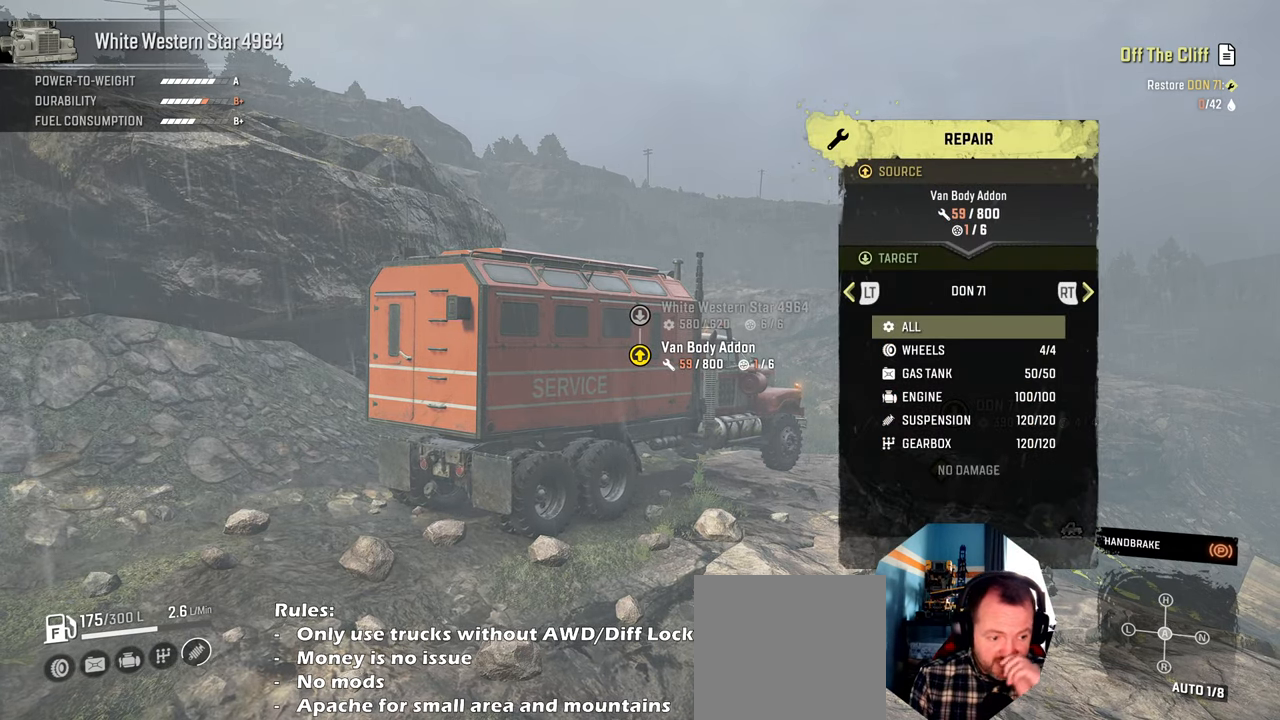
{"buttons": [], "left_stick": "center", "right_stick": "center", "events": []}
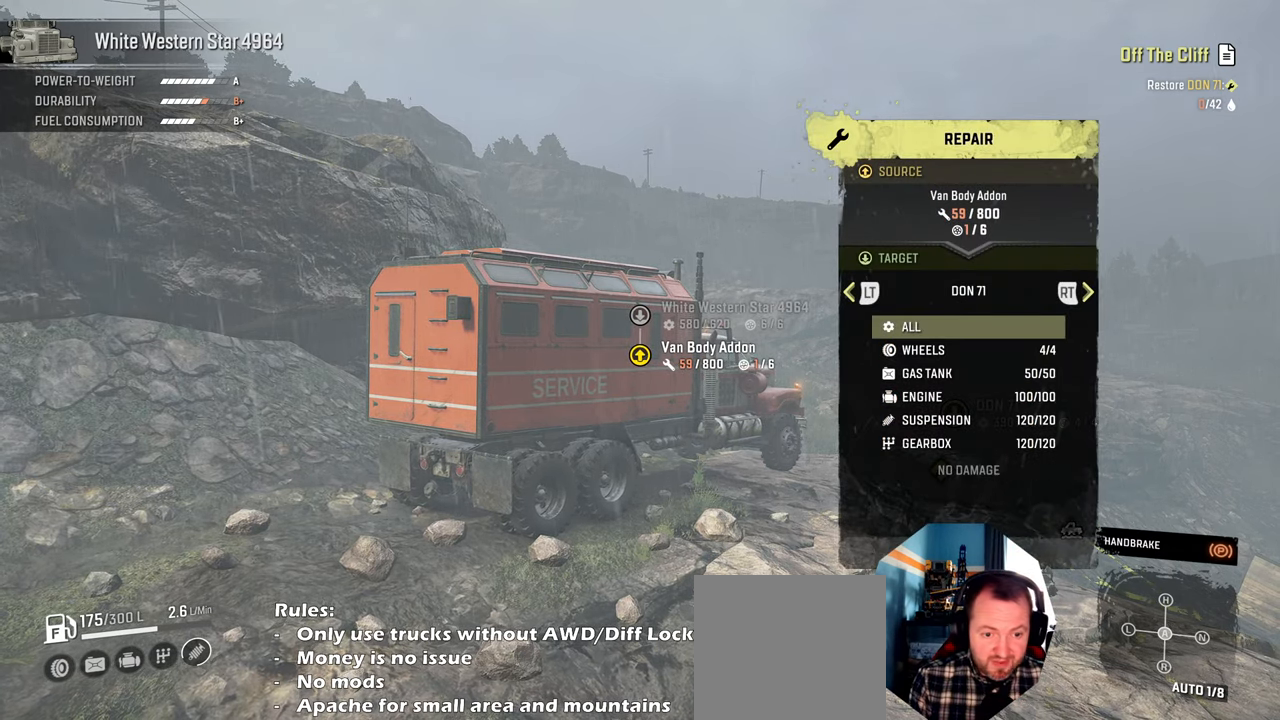
{"buttons": [], "left_stick": "center", "right_stick": "center", "events": [[100, "B", "down"], [234, "B", "up"]]}
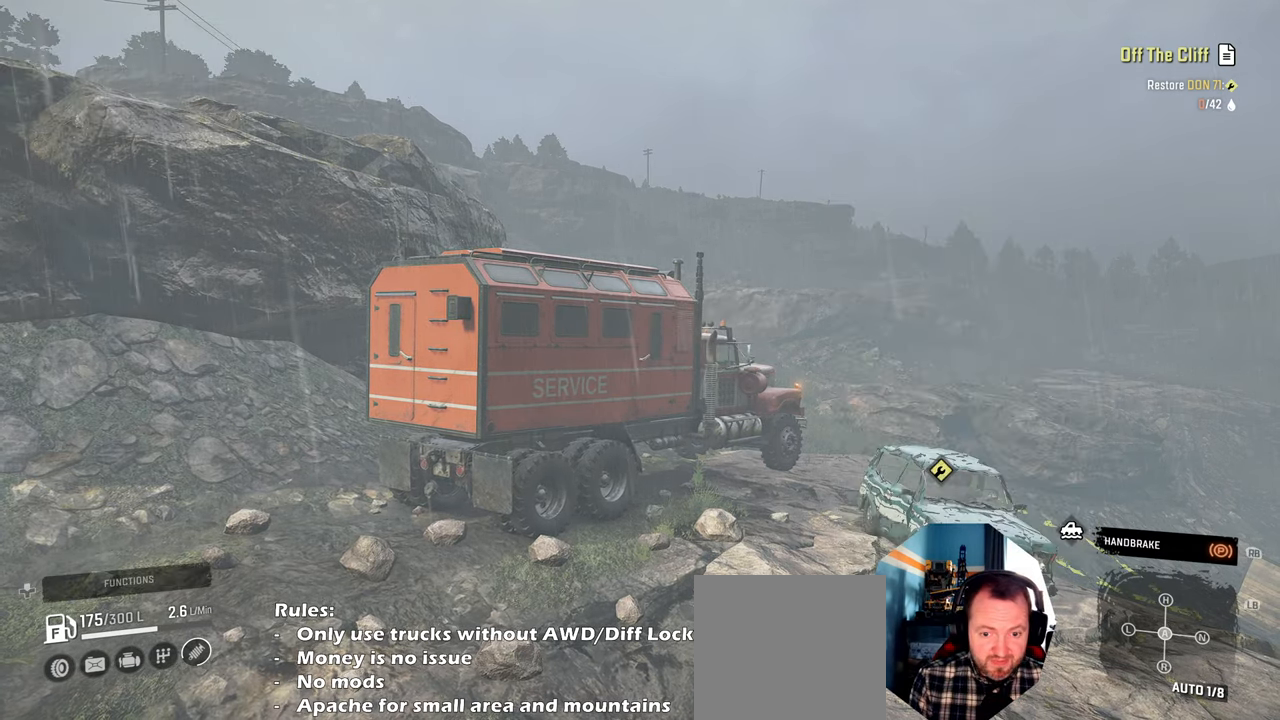
{"buttons": [], "left_stick": "center", "right_stick": "down", "events": [[467, "right_stick", "down"]]}
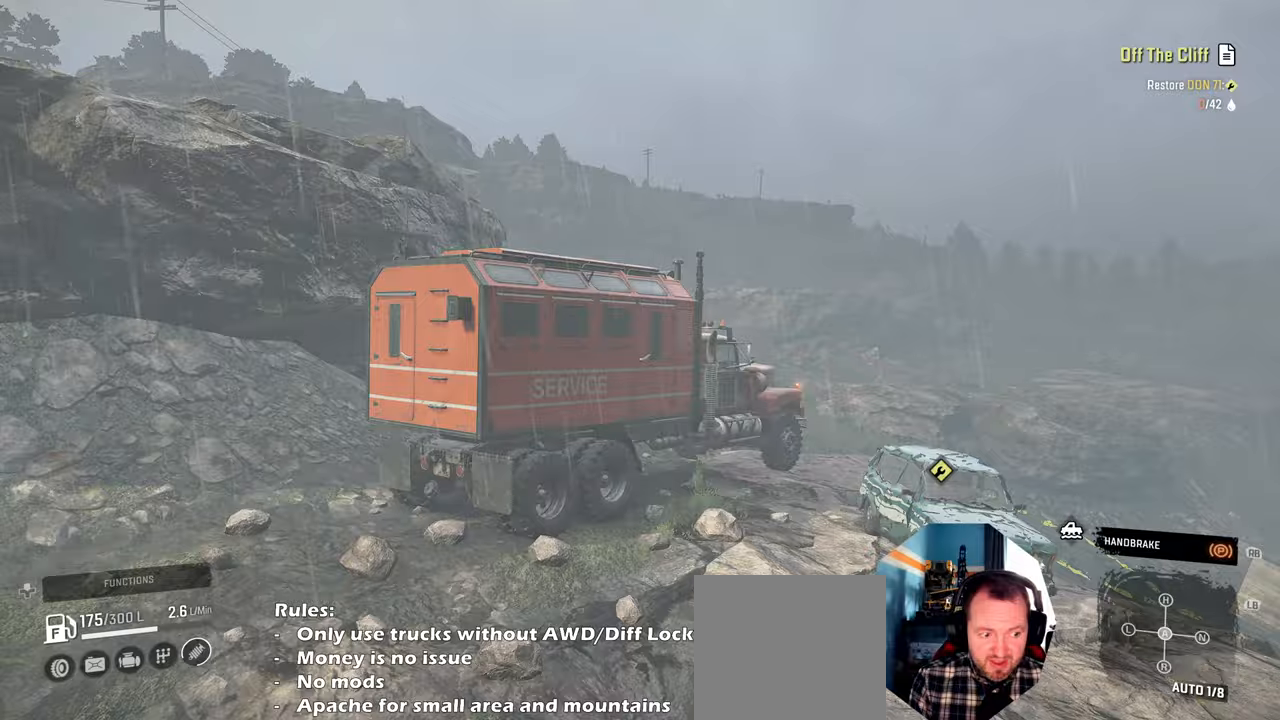
{"buttons": [], "left_stick": "center", "right_stick": "center", "events": [[434, "right_stick", "center"]]}
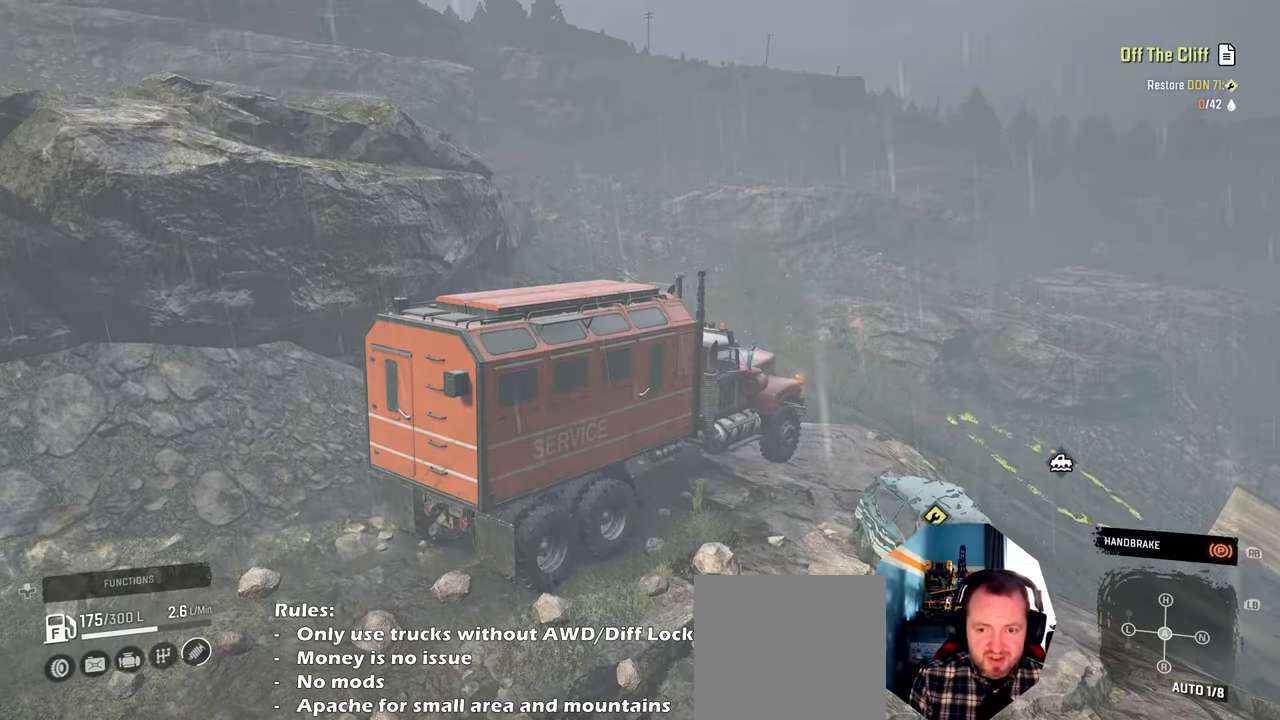
{"buttons": [], "left_stick": "center", "right_stick": "center", "events": []}
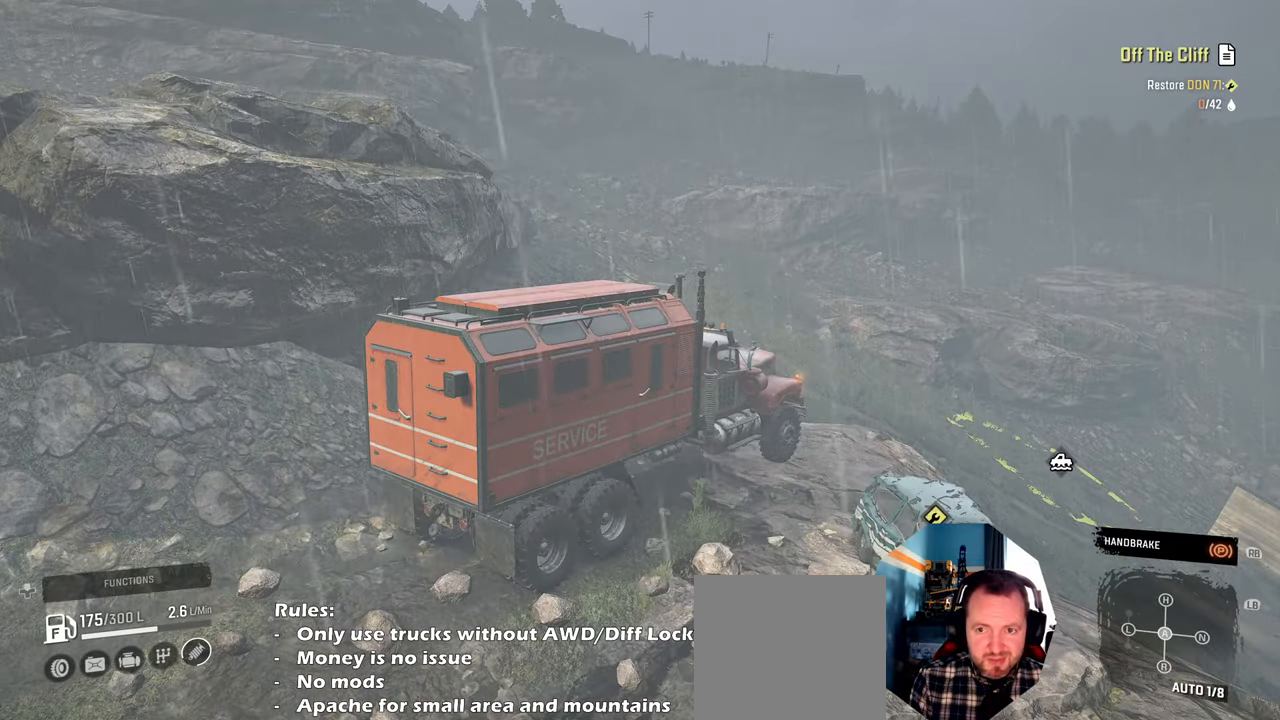
{"buttons": [], "left_stick": "center", "right_stick": "center", "events": [[167, "right_stick", "down"], [334, "right_stick", "center"]]}
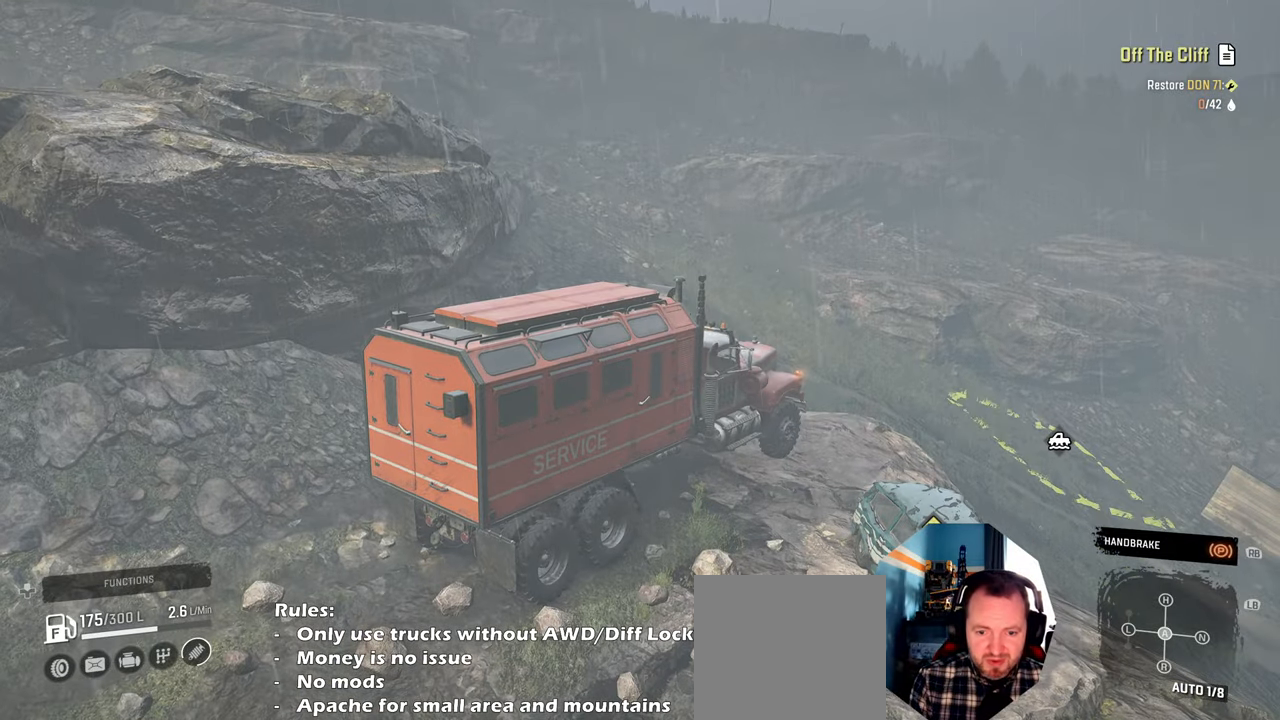
{"buttons": [], "left_stick": "center", "right_stick": "down-right", "events": [[200, "right_stick", "down"], [367, "right_stick", "down-right"]]}
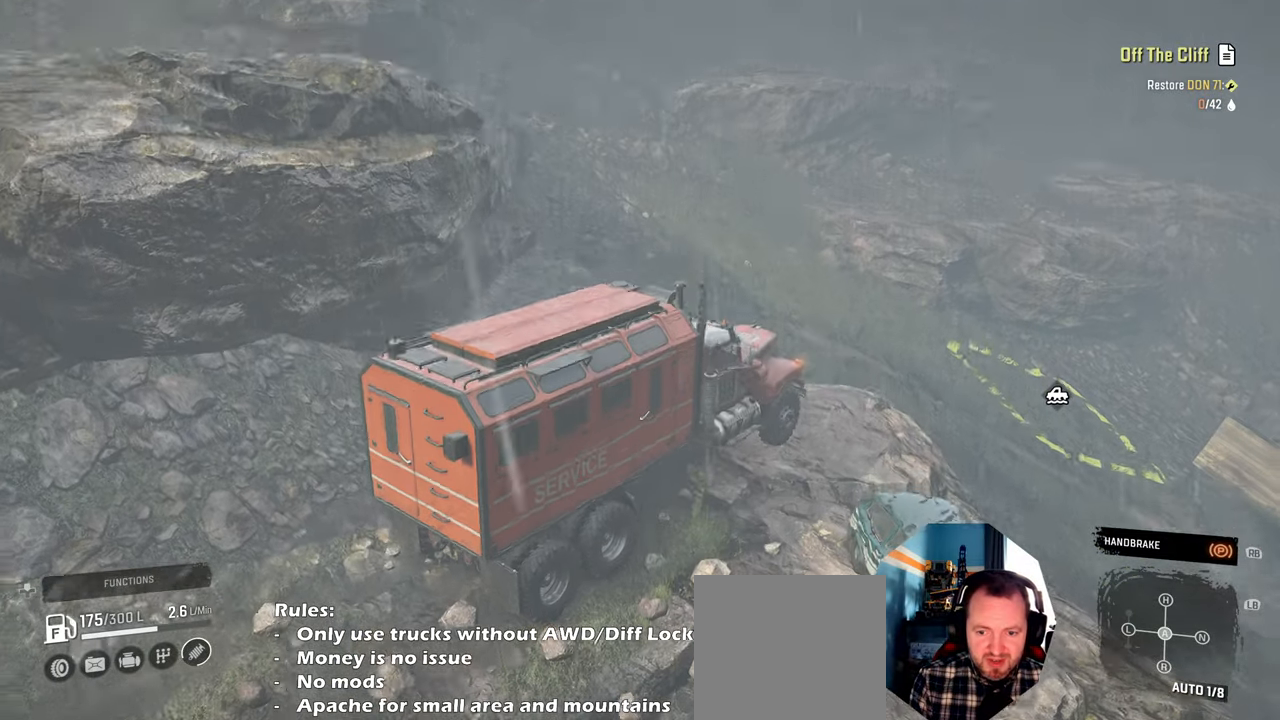
{"buttons": [], "left_stick": "center", "right_stick": "center", "events": [[167, "right_stick", "right"], [467, "right_stick", "center"]]}
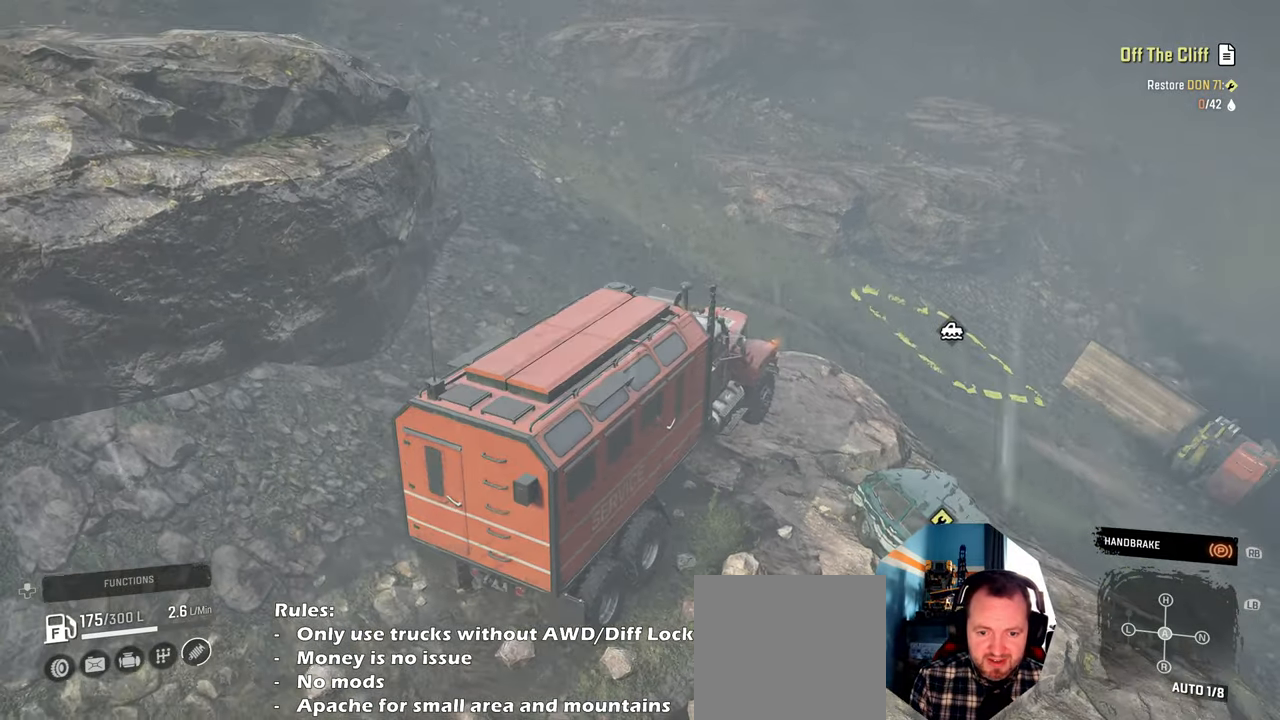
{"buttons": [], "left_stick": "center", "right_stick": "center", "events": []}
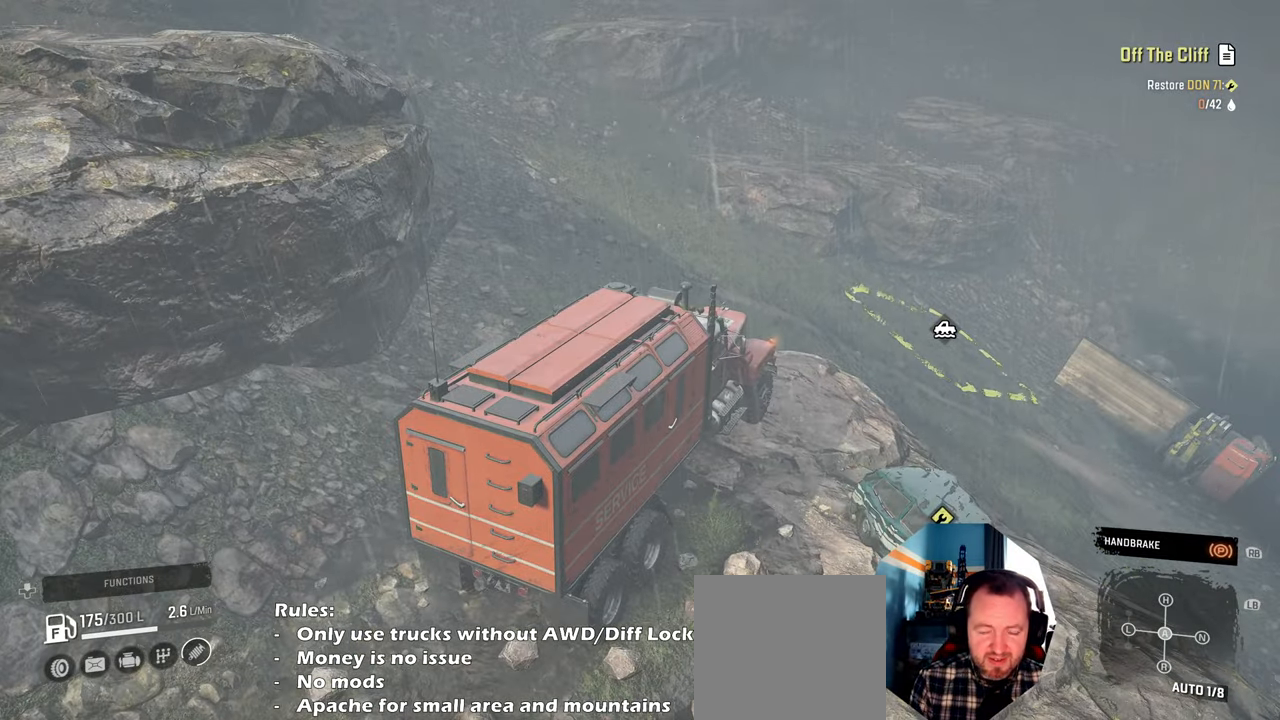
{"buttons": [], "left_stick": "center", "right_stick": "center", "events": [[167, "DPAD_UP", "down"], [267, "DPAD_UP", "up"]]}
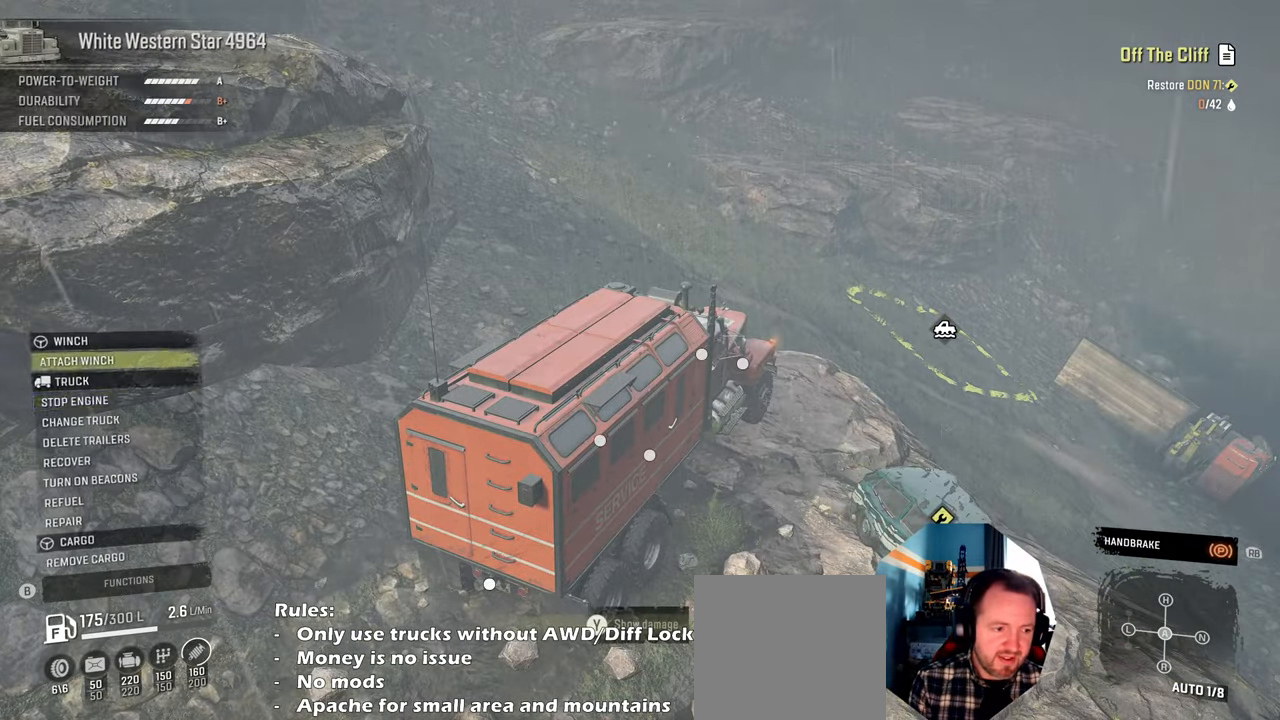
{"buttons": ["DPAD_DOWN"], "left_stick": "center", "right_stick": "center", "events": [[100, "DPAD_DOWN", "down"], [234, "DPAD_DOWN", "up"], [334, "DPAD_DOWN", "down"], [400, "DPAD_DOWN", "up"], [500, "DPAD_DOWN", "down"]]}
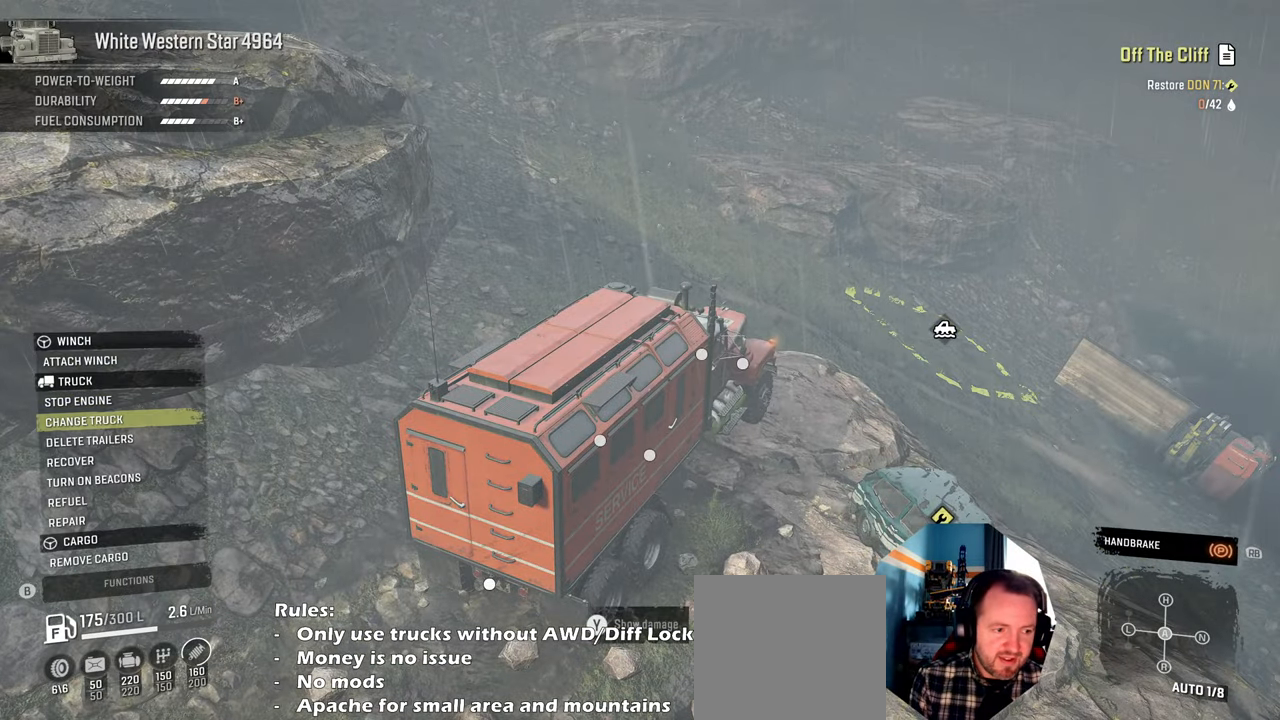
{"buttons": [], "left_stick": "center", "right_stick": "center", "events": [[100, "DPAD_DOWN", "up"], [200, "DPAD_DOWN", "down"], [300, "DPAD_DOWN", "up"], [367, "DPAD_DOWN", "down"], [467, "DPAD_DOWN", "up"]]}
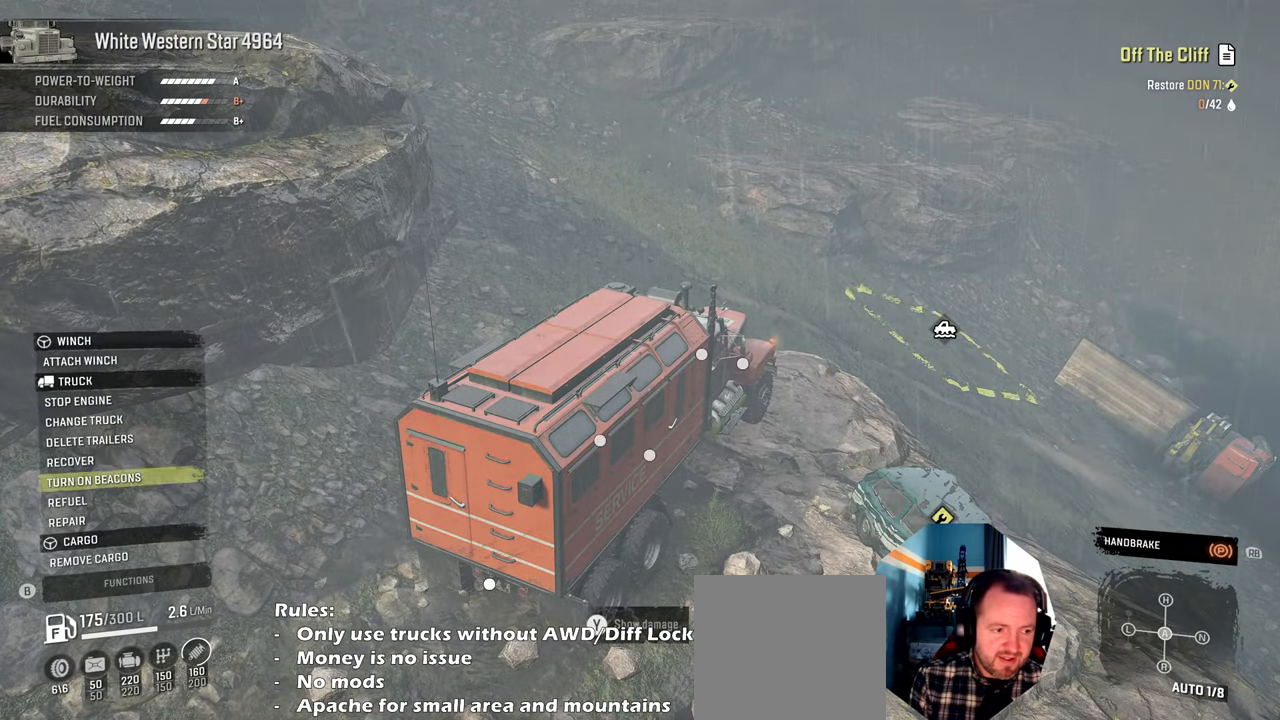
{"buttons": [], "left_stick": "center", "right_stick": "center", "events": [[134, "DPAD_DOWN", "down"], [234, "DPAD_DOWN", "up"], [300, "A", "down"], [367, "A", "up"]]}
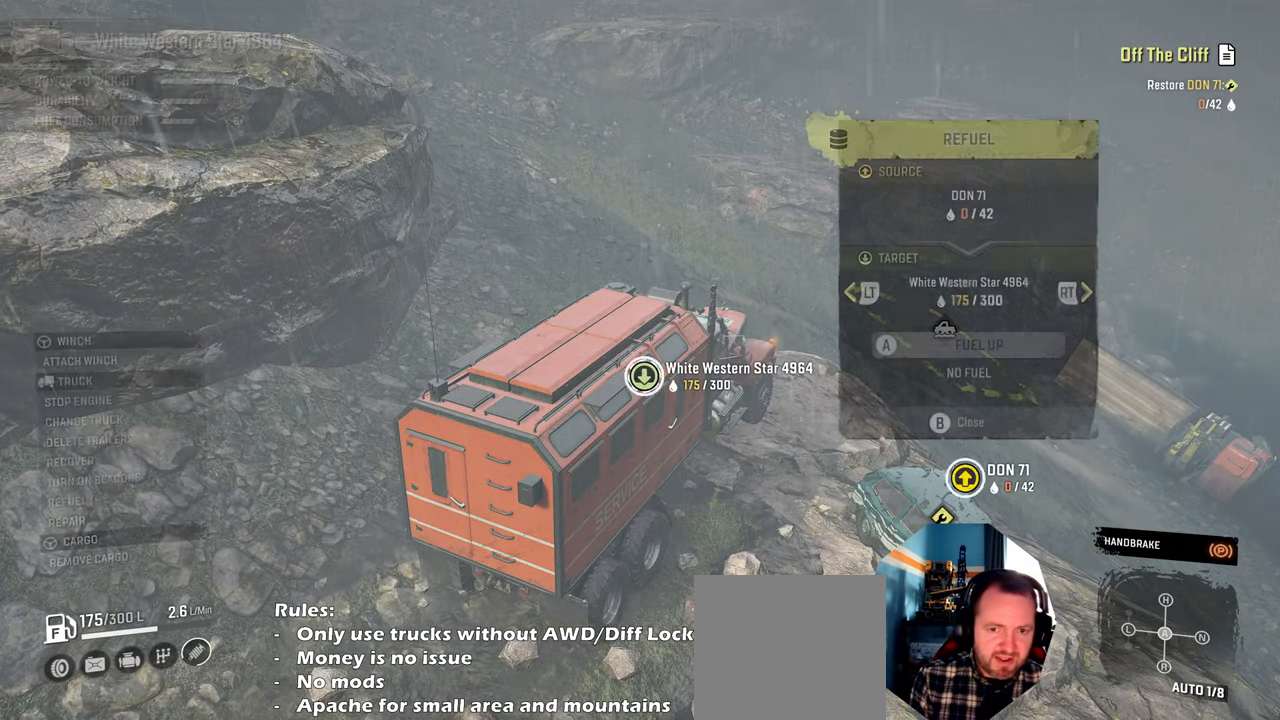
{"buttons": [], "left_stick": "center", "right_stick": "center", "events": []}